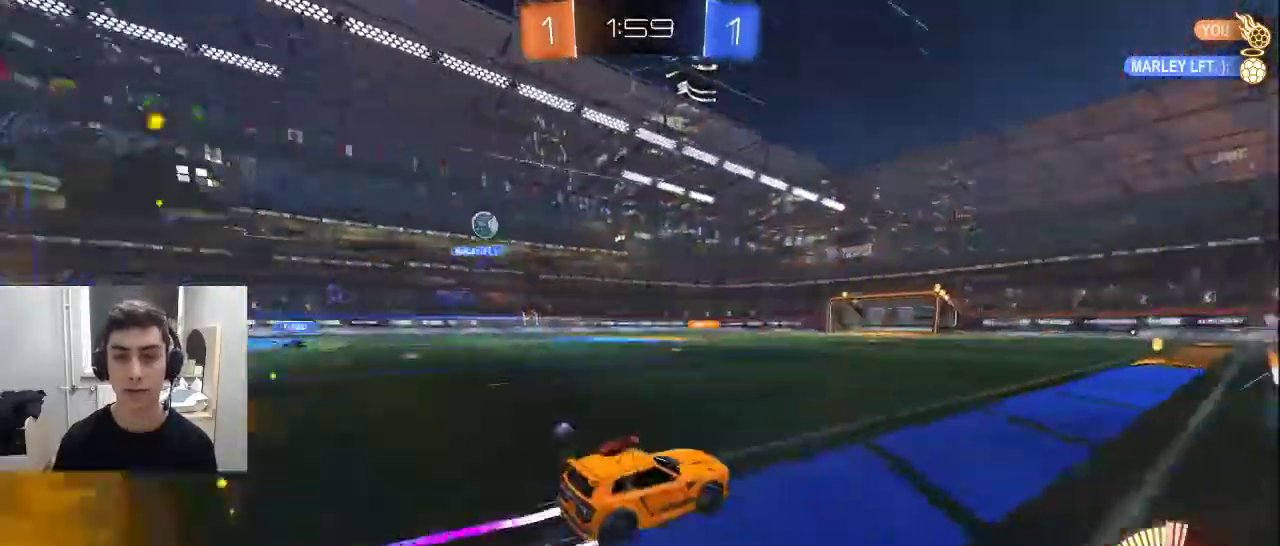
Gameplay with a controller (PlayStation layout); each line is a JSON object with the inputs held at the frame after it. "events" lists button and stick changes between this image and that frame as [ms after this image, input, new state], when the widget could be followed in between.
{"buttons": ["L1", "R2"], "left_stick": "center", "right_stick": "center", "events": [[83, "L1", "up"], [217, "L1", "down"], [333, "L1", "up"], [433, "L1", "down"]]}
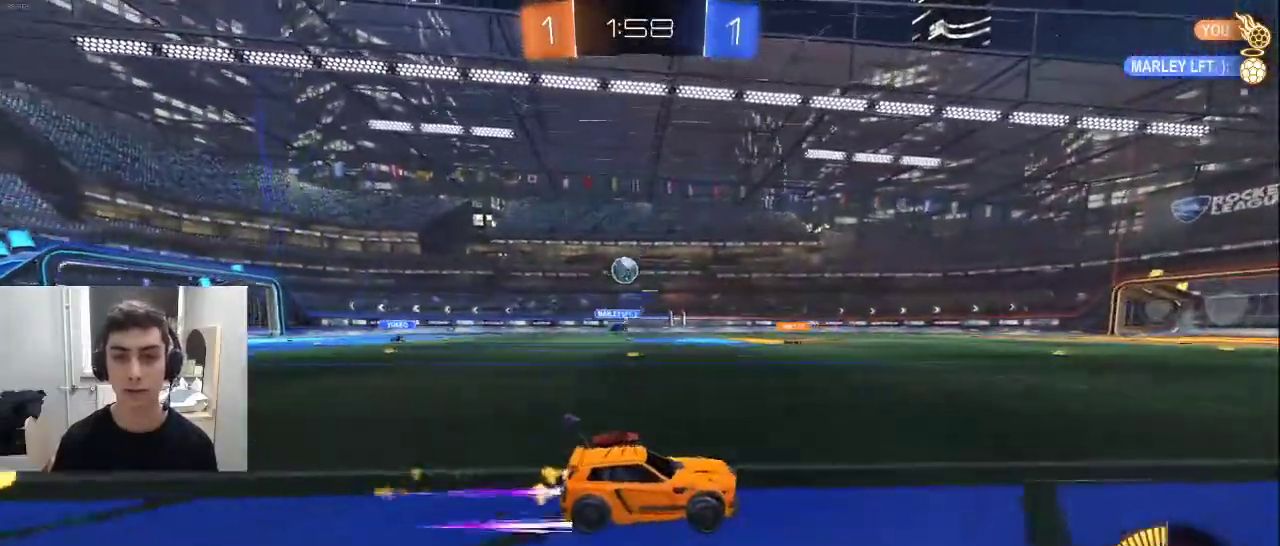
{"buttons": ["R2"], "left_stick": "left", "right_stick": "center", "events": [[33, "L1", "up"], [117, "left_stick", "left"], [350, "L1", "down"], [483, "L1", "up"]]}
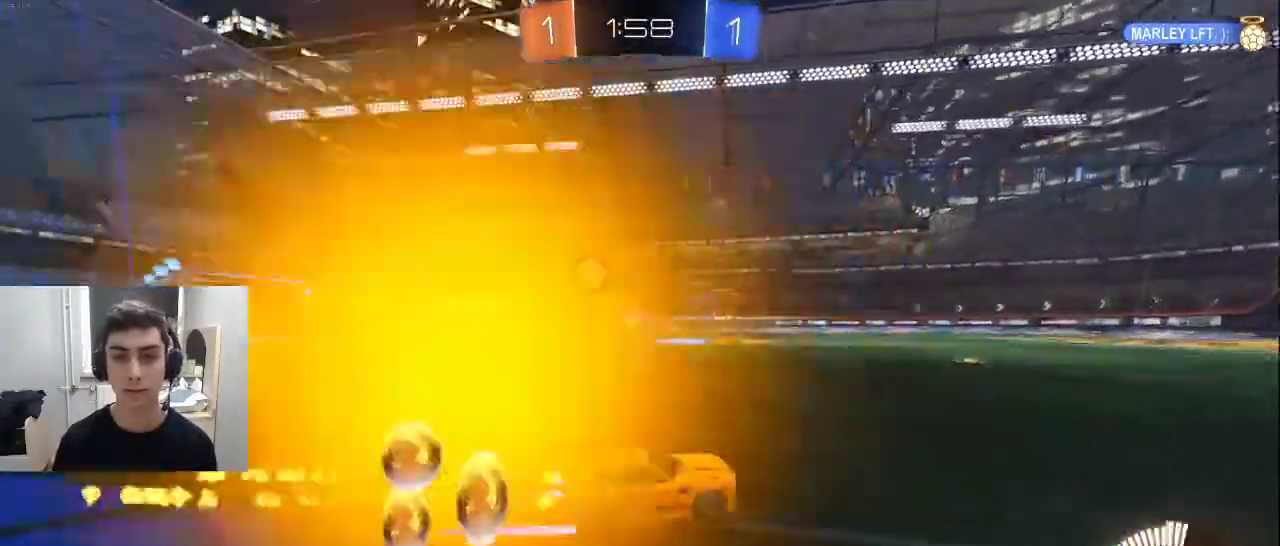
{"buttons": ["R2"], "left_stick": "left", "right_stick": "center", "events": [[167, "left_stick", "right"], [233, "left_stick", "left"], [317, "R1", "down"], [450, "R1", "up"]]}
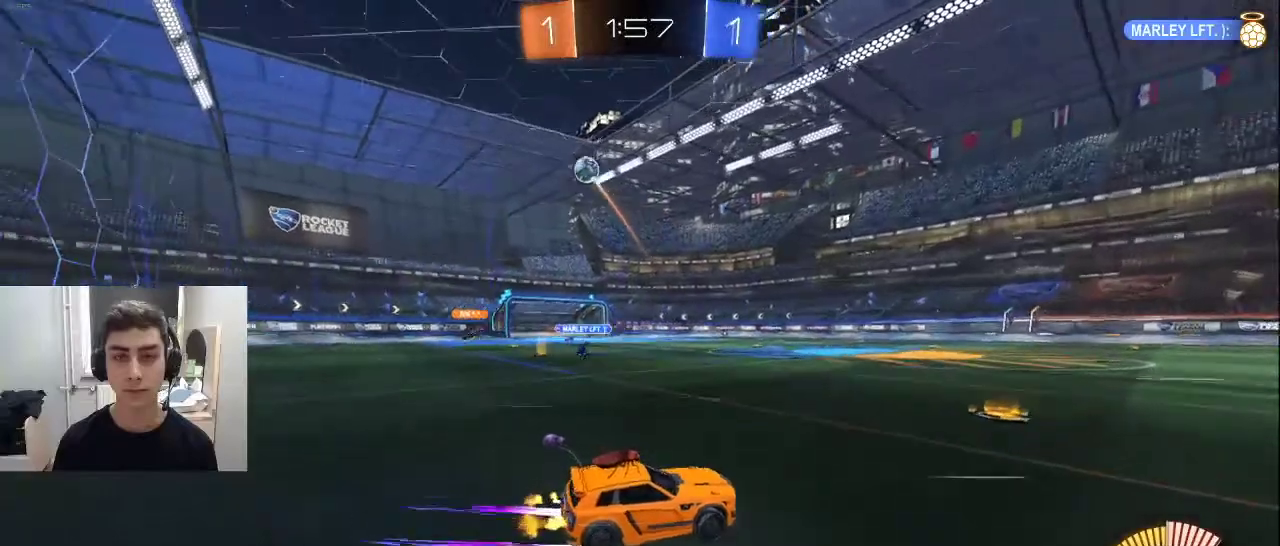
{"buttons": [], "left_stick": "right", "right_stick": "center", "events": [[83, "L1", "down"], [150, "L1", "up"], [317, "R2", "up"], [383, "L2", "down"], [417, "left_stick", "center"], [483, "left_stick", "right"], [500, "L2", "up"]]}
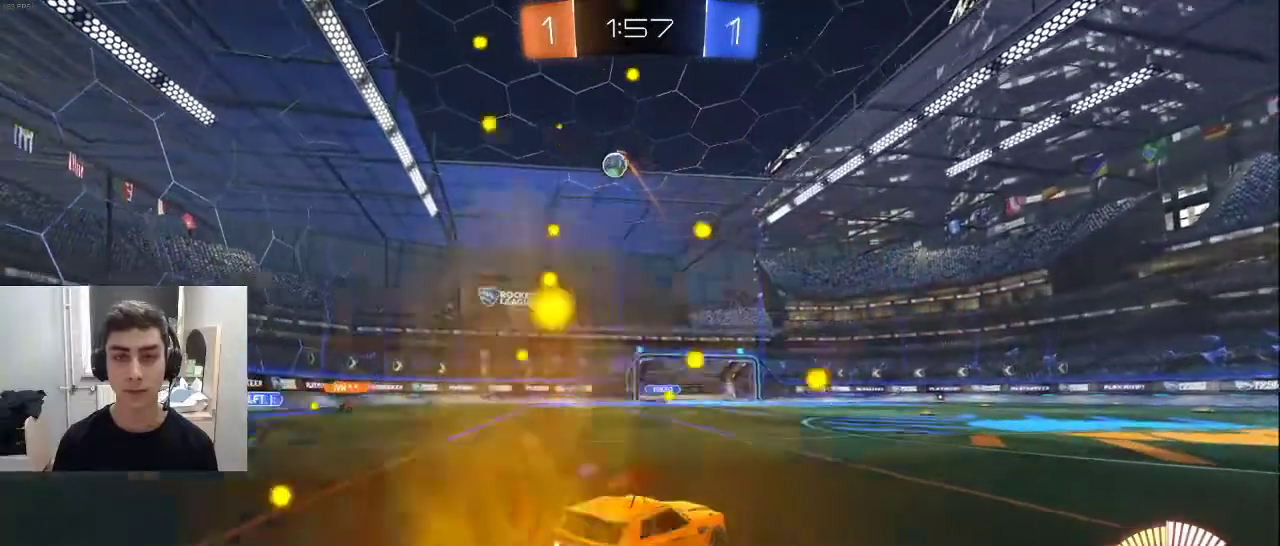
{"buttons": ["R2"], "left_stick": "right", "right_stick": "center", "events": [[33, "R2", "down"], [183, "R1", "down"], [300, "R1", "up"]]}
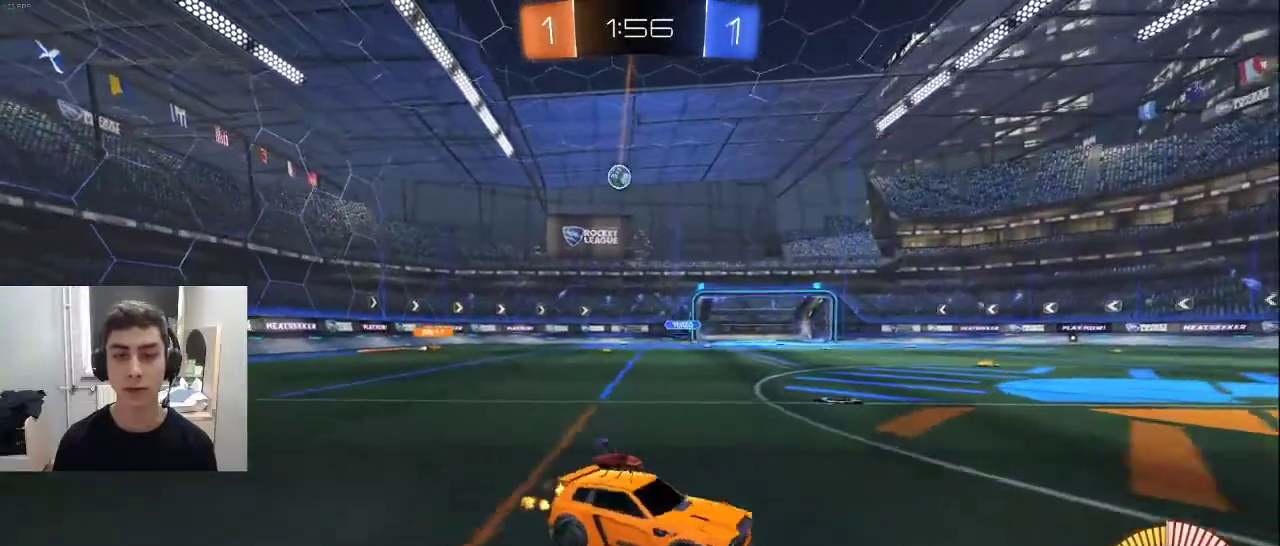
{"buttons": ["R2"], "left_stick": "right", "right_stick": "center", "events": [[167, "R1", "down"], [267, "R1", "up"]]}
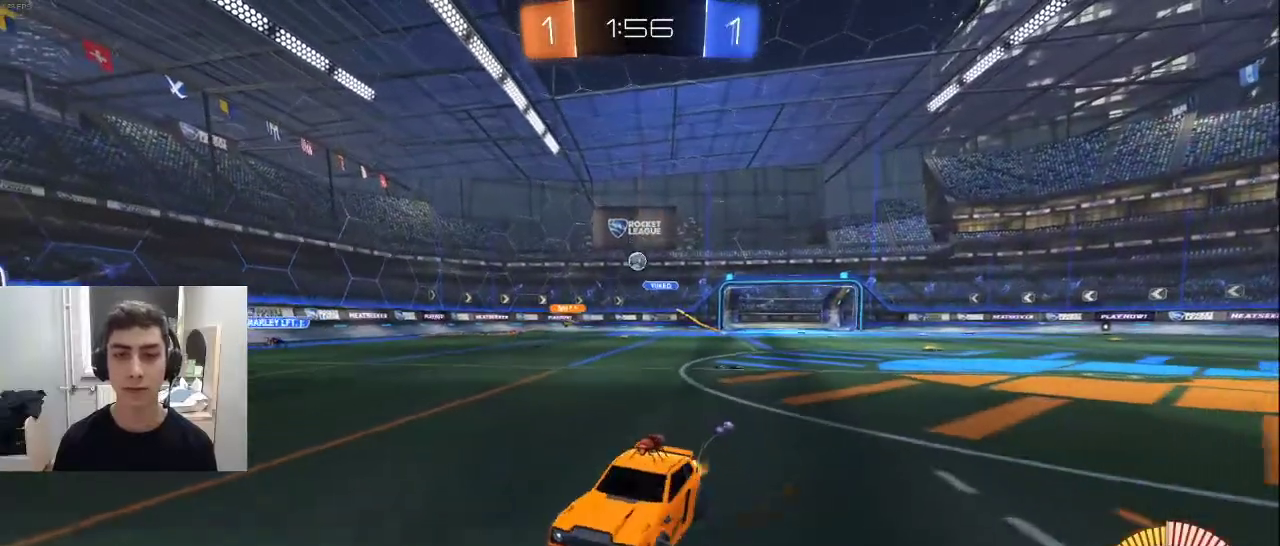
{"buttons": ["R2"], "left_stick": "center", "right_stick": "center", "events": [[417, "left_stick", "center"]]}
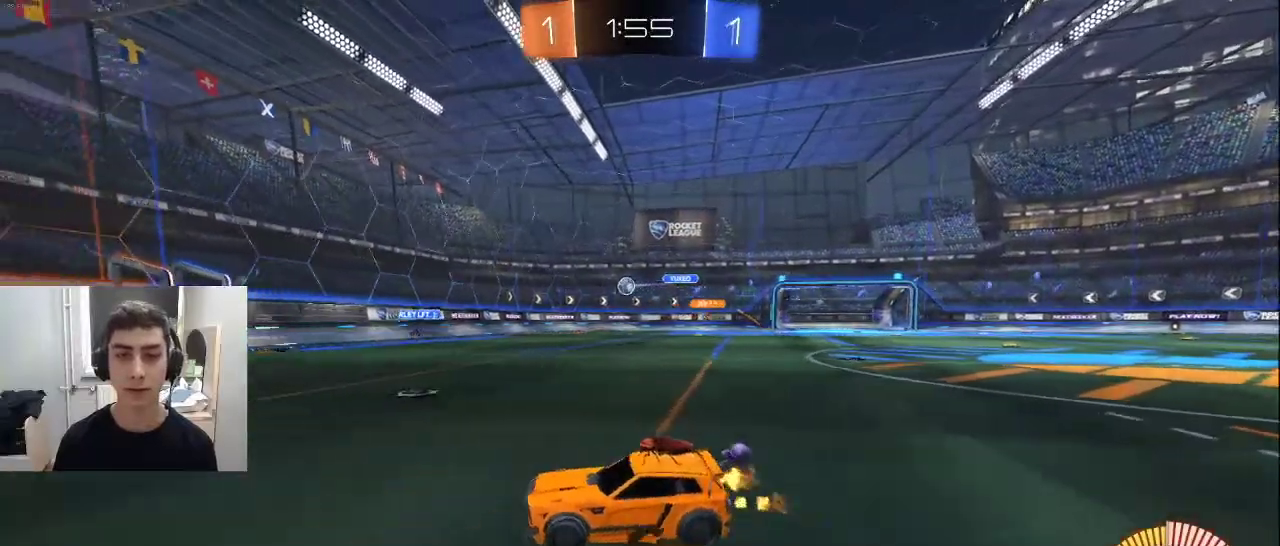
{"buttons": ["R2"], "left_stick": "right", "right_stick": "center", "events": [[133, "left_stick", "right"], [200, "R2", "up"], [317, "R2", "down"]]}
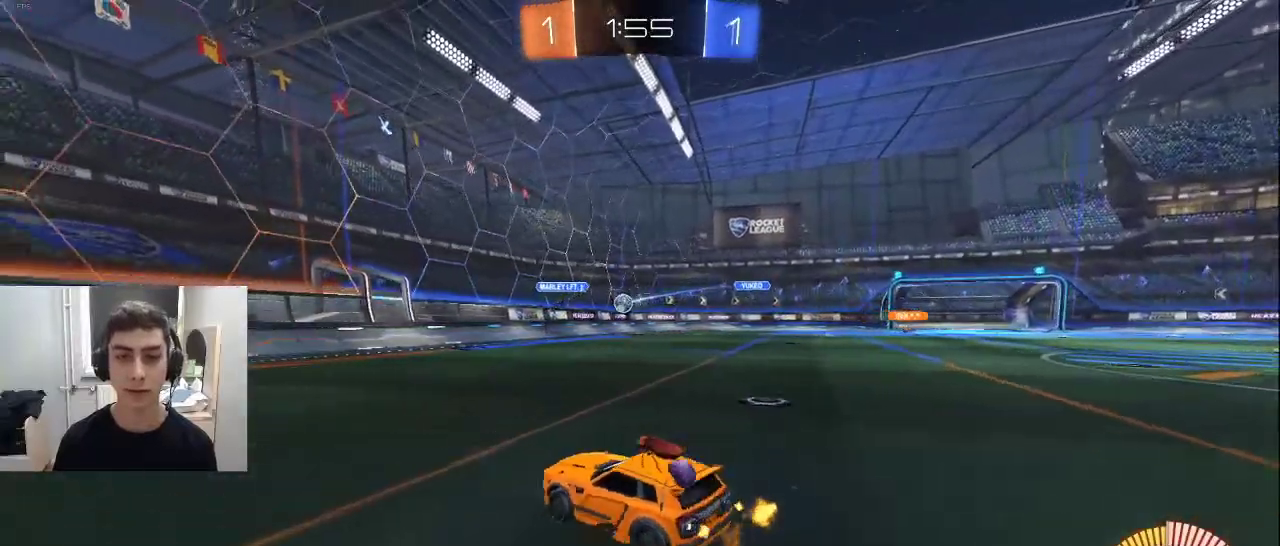
{"buttons": ["R2"], "left_stick": "right", "right_stick": "center", "events": [[33, "L1", "down"], [150, "L1", "up"], [350, "R1", "down"], [483, "R1", "up"]]}
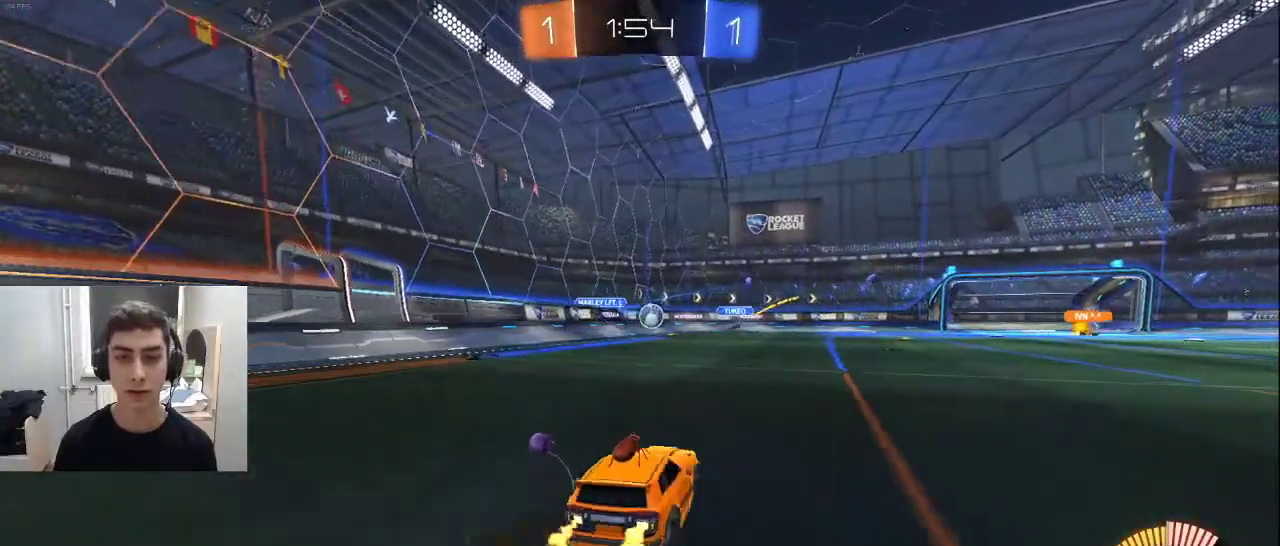
{"buttons": ["L2"], "left_stick": "left", "right_stick": "center", "events": [[183, "R1", "down"], [300, "R1", "up"], [350, "R2", "up"], [483, "left_stick", "left"], [500, "L2", "down"]]}
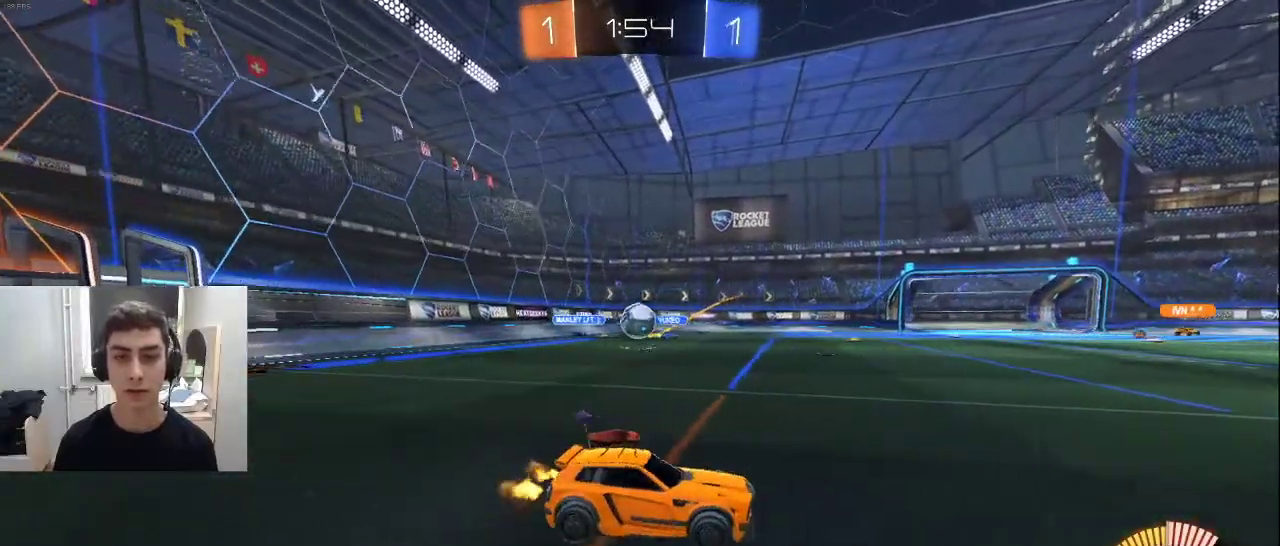
{"buttons": ["L1", "R2"], "left_stick": "left", "right_stick": "center", "events": [[83, "L2", "up"], [183, "R2", "down"], [417, "L1", "down"]]}
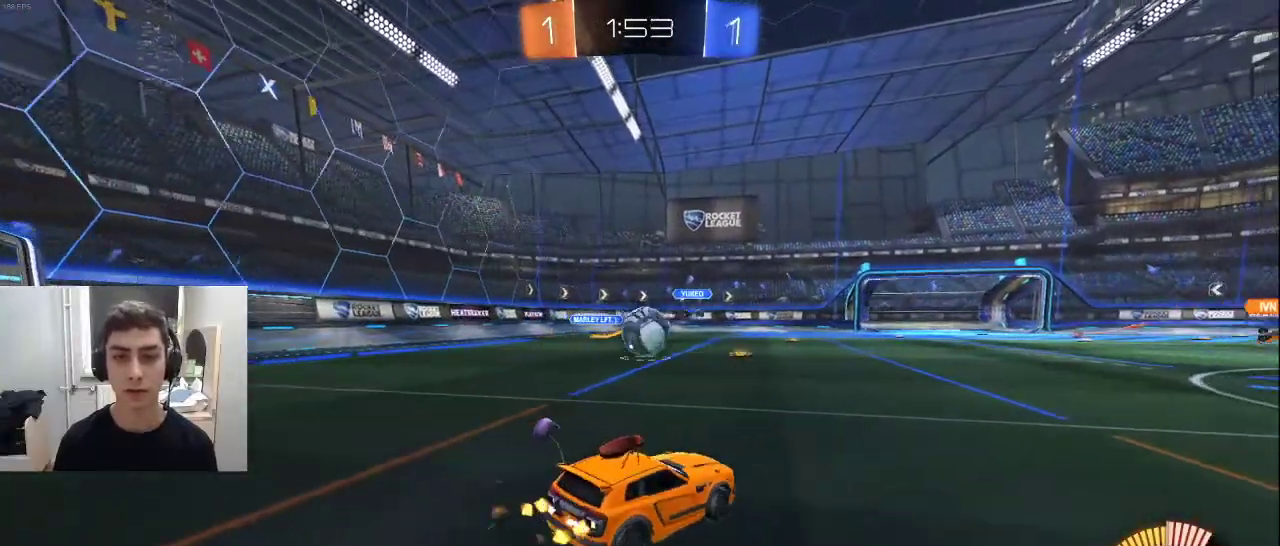
{"buttons": ["R1"], "left_stick": "right", "right_stick": "center", "events": [[67, "left_stick", "center"], [217, "L1", "up"], [283, "left_stick", "right"], [317, "R1", "down"], [317, "R2", "up"], [333, "L2", "down"], [500, "L2", "up"]]}
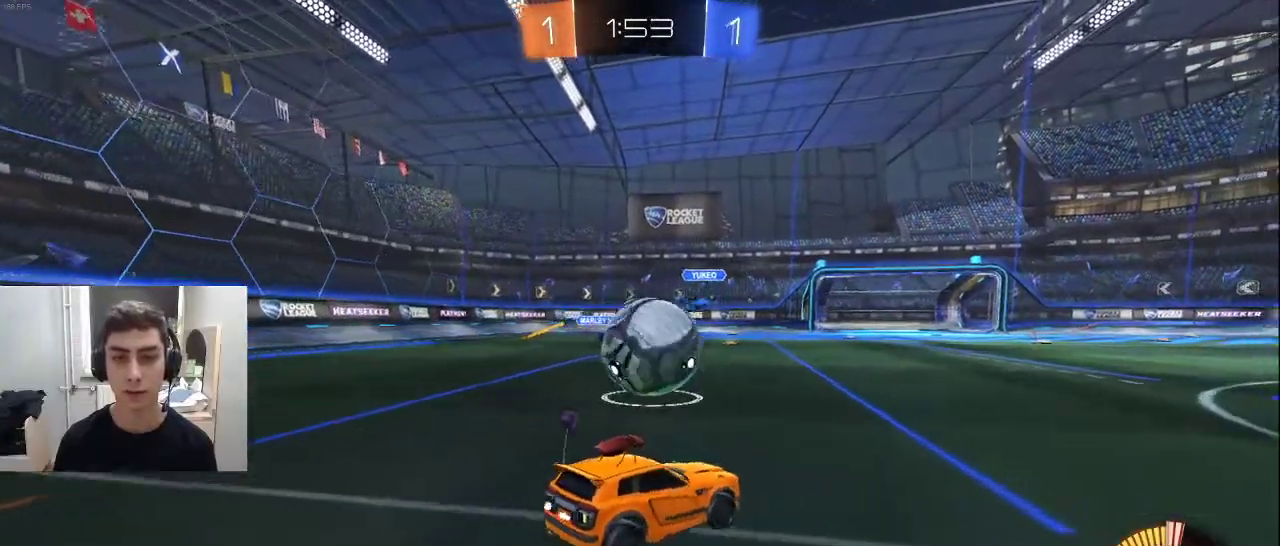
{"buttons": ["L1", "R2"], "left_stick": "right", "right_stick": "center", "events": [[83, "R2", "down"], [150, "R2", "up"], [200, "R2", "down"], [217, "R1", "up"], [267, "L1", "down"]]}
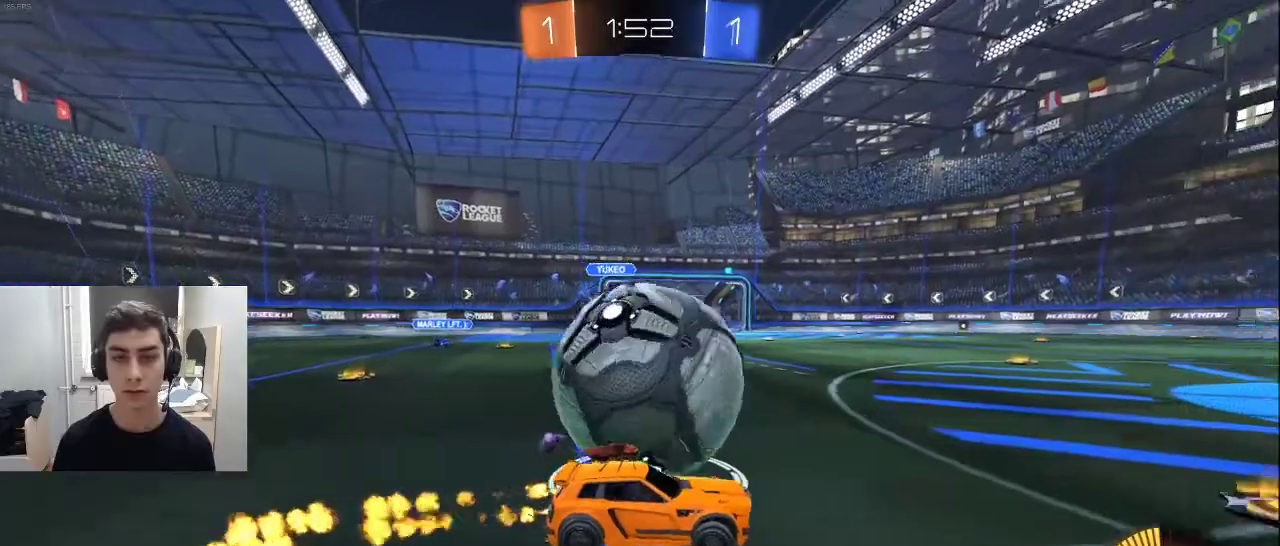
{"buttons": ["L1", "R2"], "left_stick": "center", "right_stick": "center", "events": [[167, "left_stick", "center"], [233, "left_stick", "right"], [400, "left_stick", "center"]]}
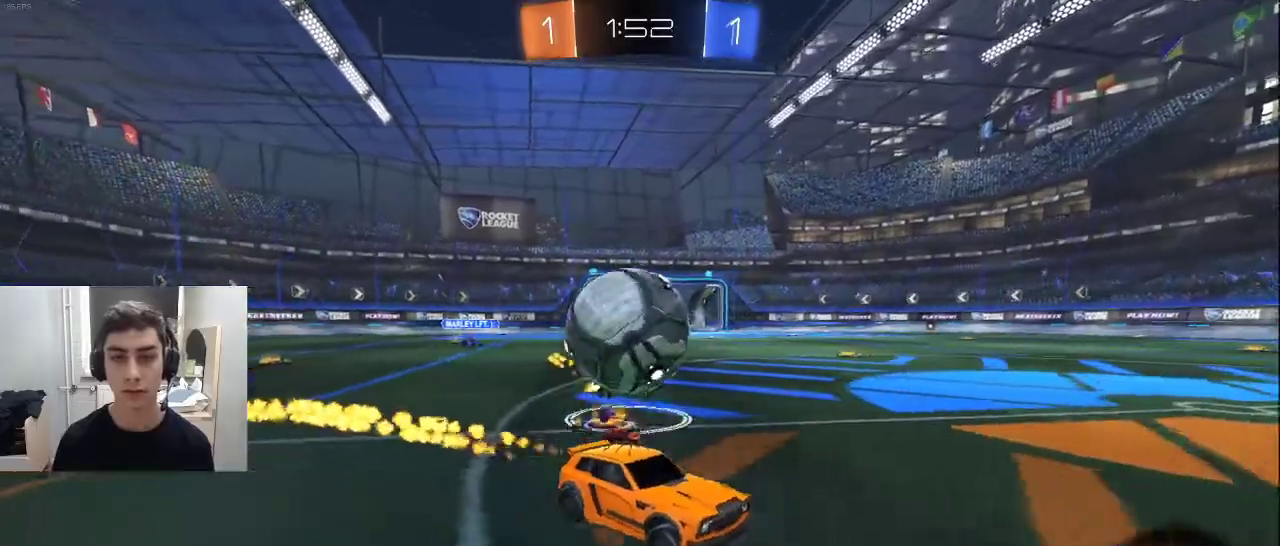
{"buttons": ["R1", "R2"], "left_stick": "left", "right_stick": "center", "events": [[17, "left_stick", "right"], [100, "left_stick", "up-right"], [117, "L1", "up"], [400, "left_stick", "left"], [500, "R1", "down"]]}
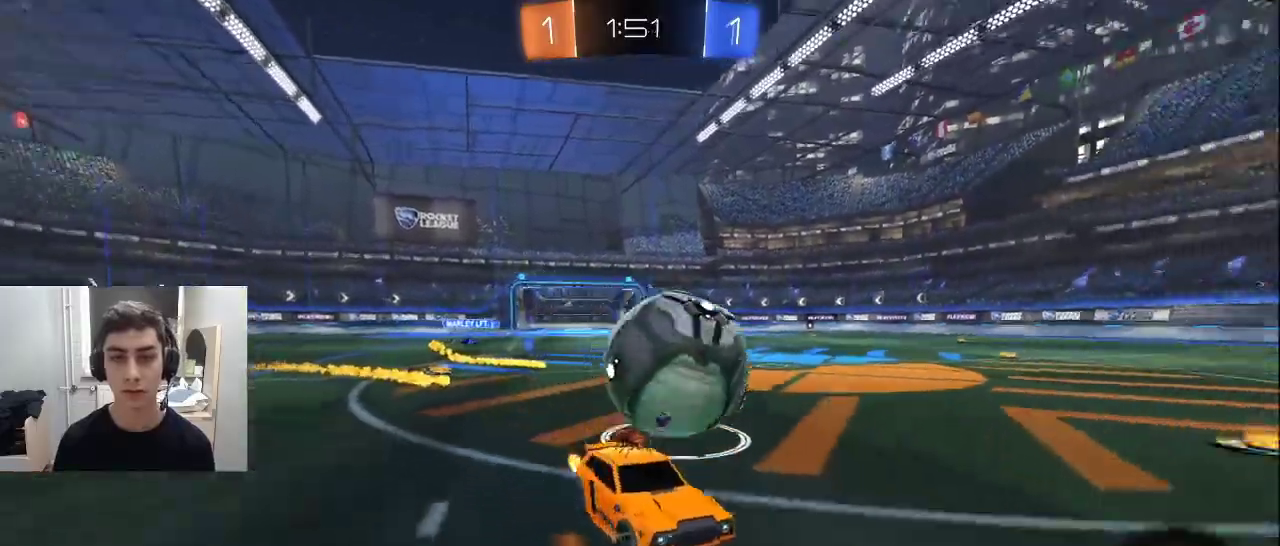
{"buttons": ["CROSS", "L1", "R1"], "left_stick": "left", "right_stick": "center", "events": [[83, "R1", "up"], [150, "R2", "up"], [200, "left_stick", "center"], [367, "CROSS", "down"], [383, "left_stick", "left"], [433, "L1", "down"], [467, "R1", "down"], [483, "CROSS", "up"], [500, "CROSS", "down"]]}
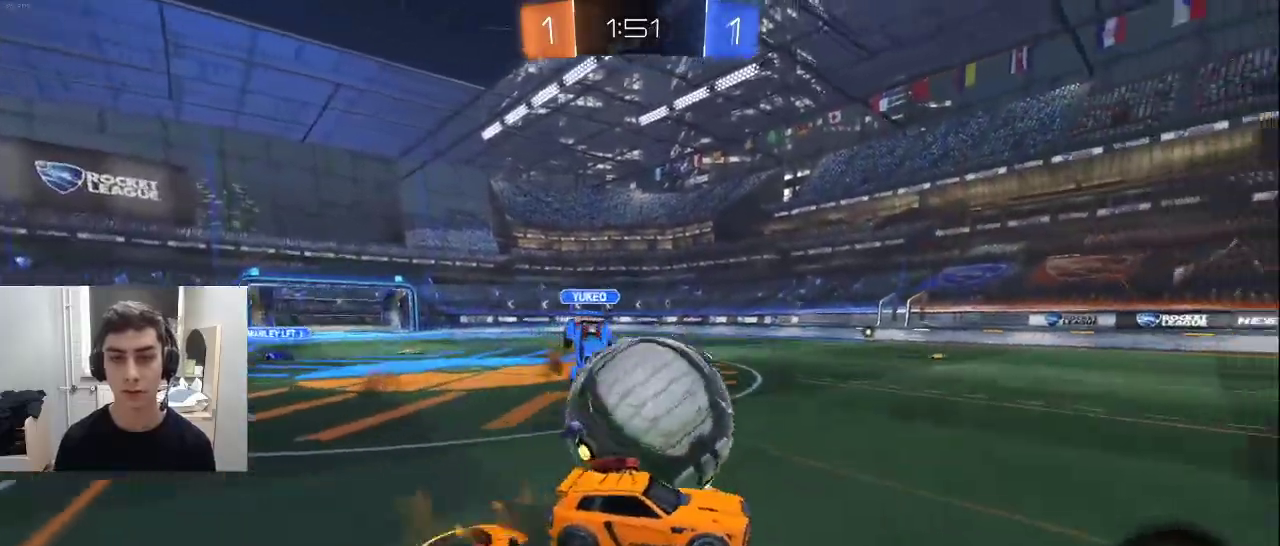
{"buttons": ["L1", "R1", "R2"], "left_stick": "left", "right_stick": "center", "events": [[50, "L3", "down"], [133, "CROSS", "up"], [133, "left_stick", "down-left"], [150, "L1", "up"], [200, "R2", "down"], [217, "L3", "up"], [317, "L1", "down"], [333, "left_stick", "left"]]}
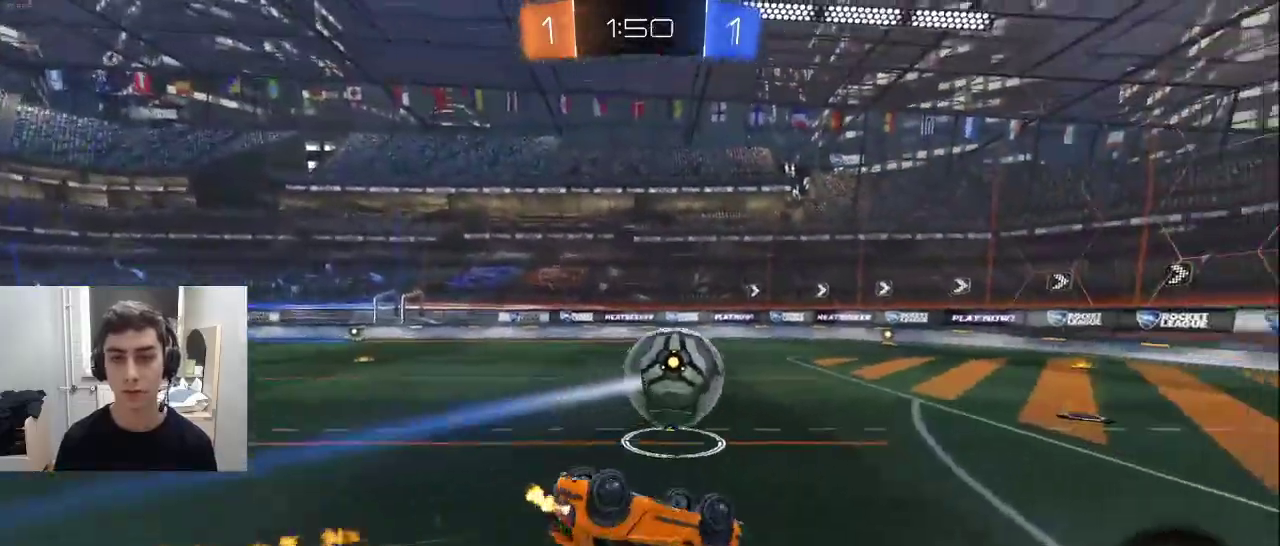
{"buttons": ["R2"], "left_stick": "left", "right_stick": "center", "events": [[100, "left_stick", "down-left"], [133, "L1", "up"], [267, "R1", "up"], [333, "left_stick", "center"], [467, "left_stick", "left"]]}
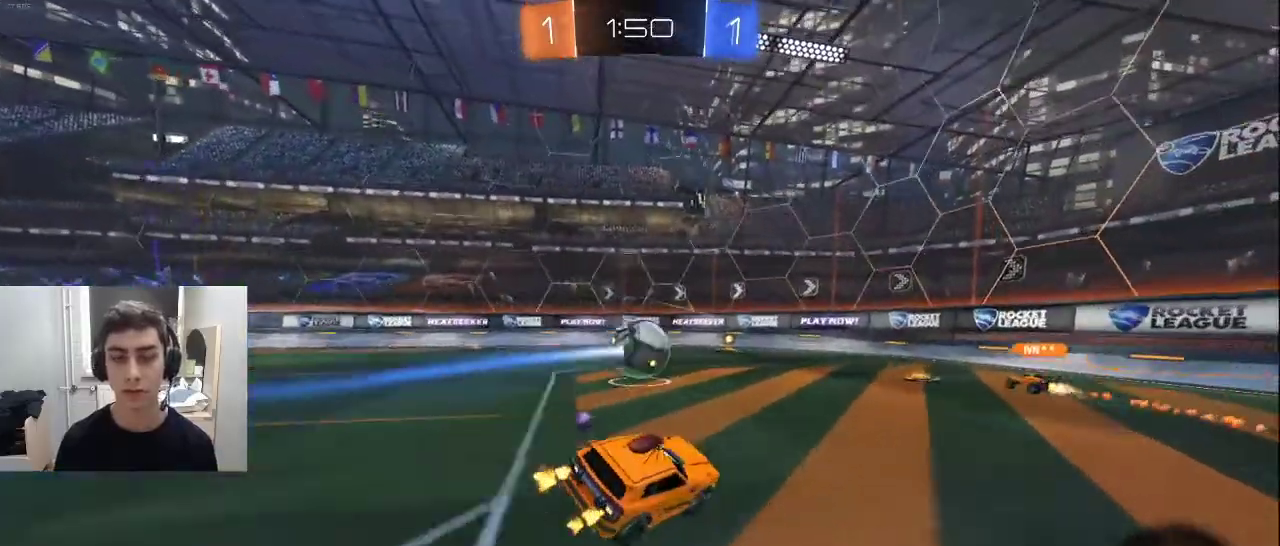
{"buttons": ["R2"], "left_stick": "center", "right_stick": "center", "events": [[67, "R2", "up"], [183, "R2", "down"], [283, "R2", "up"], [283, "left_stick", "center"], [317, "L2", "down"], [450, "L2", "up"], [500, "R2", "down"]]}
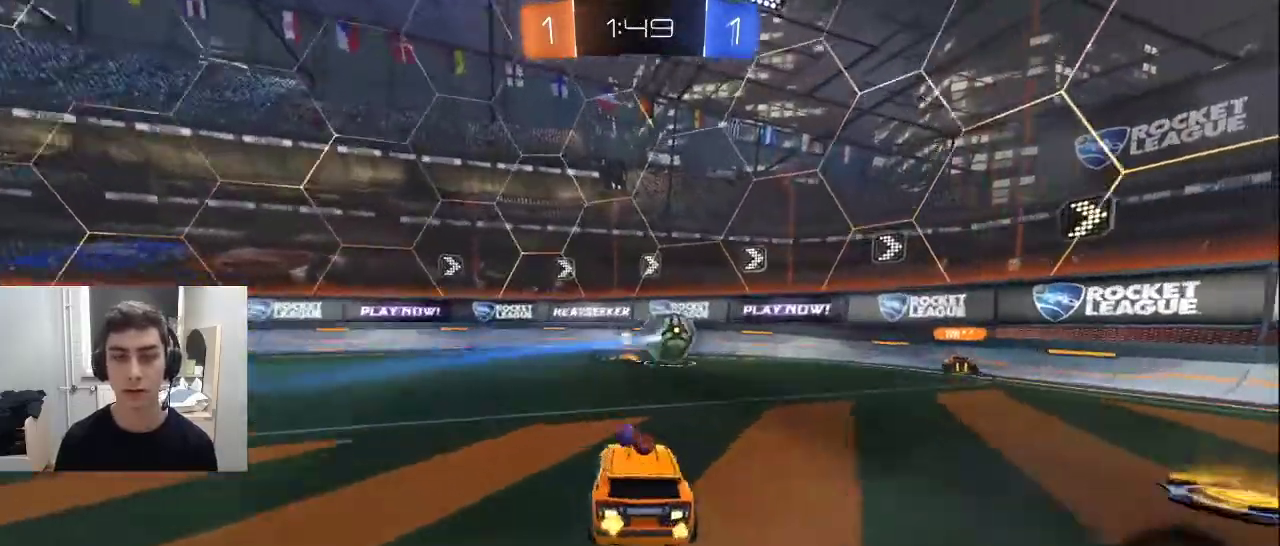
{"buttons": ["TRIANGLE", "L1", "R2"], "left_stick": "right", "right_stick": "center", "events": [[83, "left_stick", "left"], [150, "L1", "down"], [217, "left_stick", "right"], [250, "R1", "down"], [250, "TRIANGLE", "down"], [367, "TRIANGLE", "up"], [383, "L1", "up"], [383, "R1", "up"], [417, "L1", "down"], [433, "TRIANGLE", "down"]]}
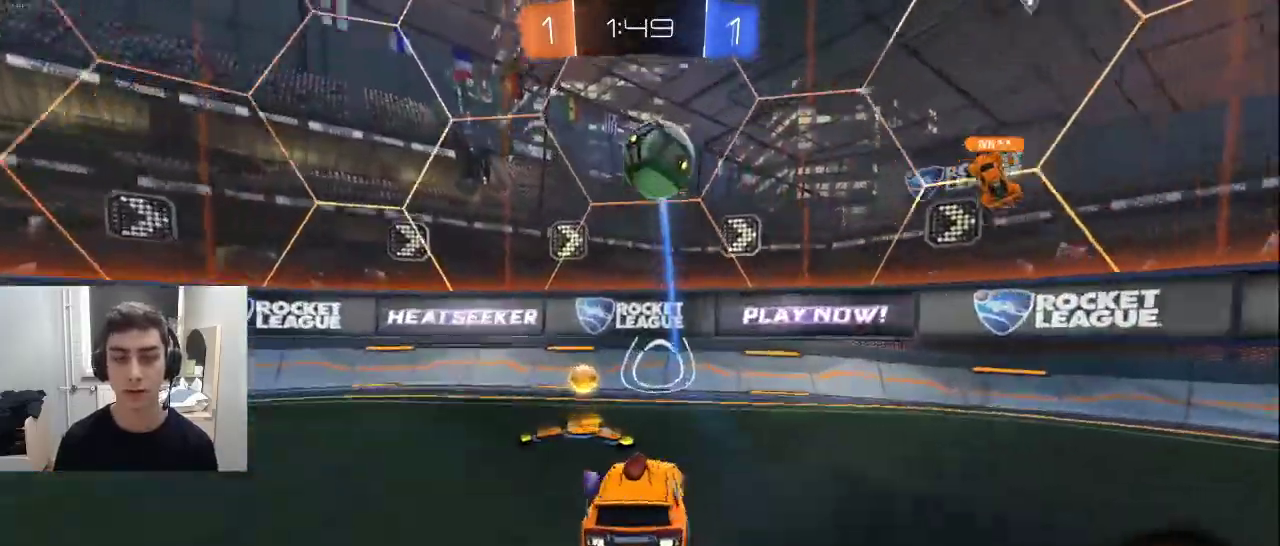
{"buttons": ["R2"], "left_stick": "center", "right_stick": "center", "events": [[33, "TRIANGLE", "up"], [83, "L1", "up"], [483, "left_stick", "center"]]}
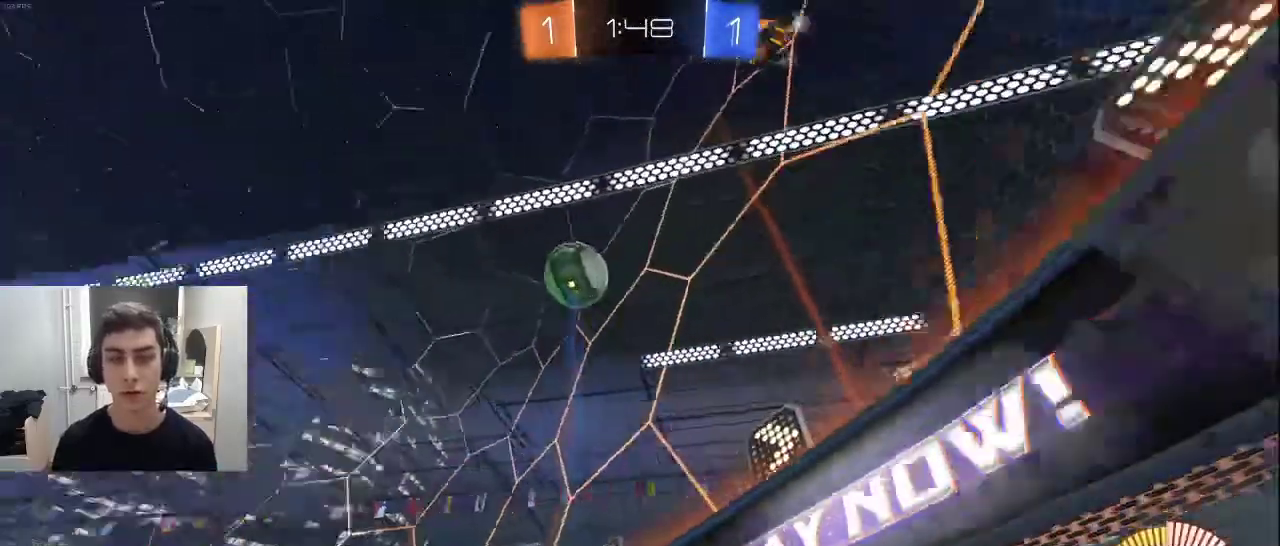
{"buttons": ["R1", "R2"], "left_stick": "right", "right_stick": "center", "events": [[67, "left_stick", "right"], [100, "R1", "down"], [350, "R1", "up"], [483, "R1", "down"]]}
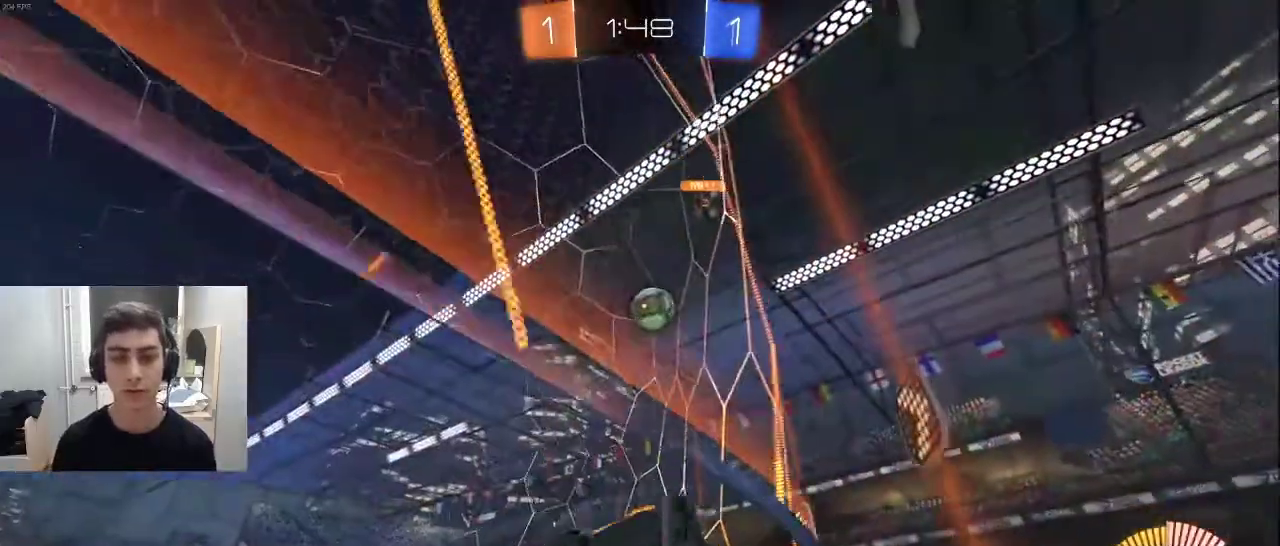
{"buttons": ["L2"], "left_stick": "right", "right_stick": "center", "events": [[283, "L2", "down"], [283, "left_stick", "center"], [300, "R1", "up"], [300, "R2", "up"], [350, "left_stick", "down-left"], [433, "left_stick", "center"], [500, "left_stick", "right"]]}
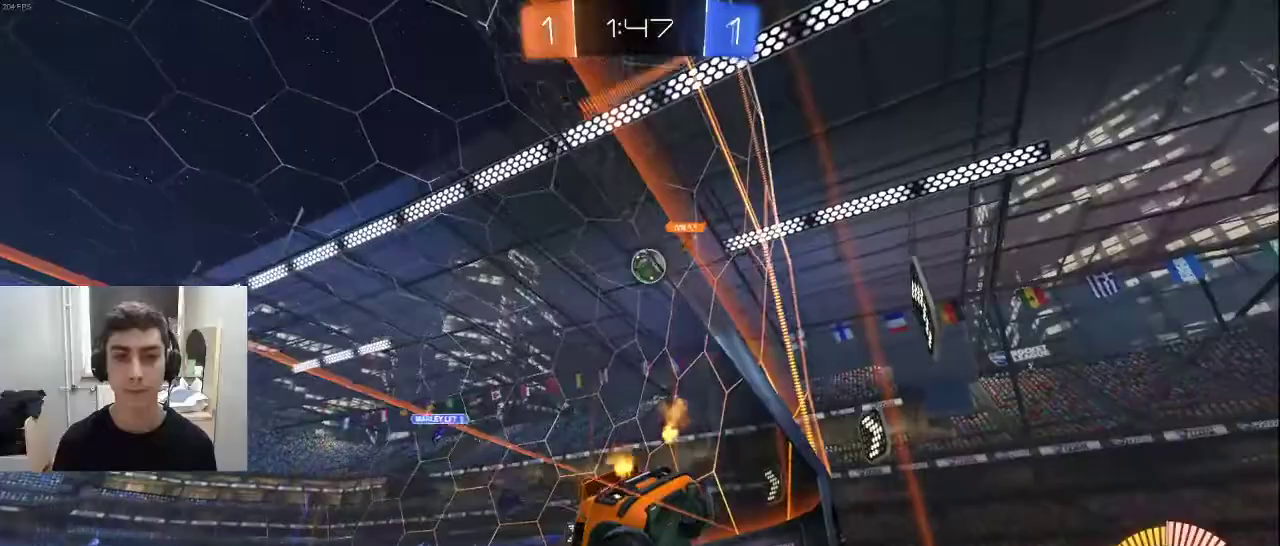
{"buttons": ["L2"], "left_stick": "center", "right_stick": "center", "events": [[217, "L2", "up"], [233, "R2", "down"], [233, "left_stick", "center"], [300, "left_stick", "left"], [417, "L2", "down"], [433, "R2", "up"], [483, "left_stick", "center"]]}
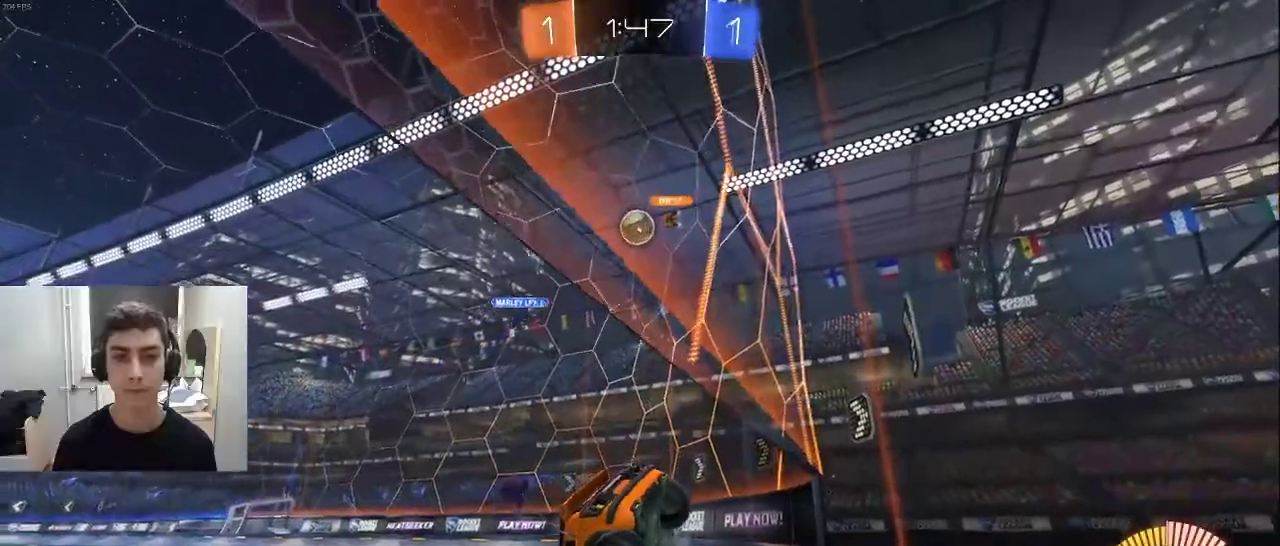
{"buttons": ["R2"], "left_stick": "down-left", "right_stick": "center", "events": [[17, "left_stick", "right"], [317, "R2", "down"], [367, "L2", "up"], [383, "left_stick", "down-left"]]}
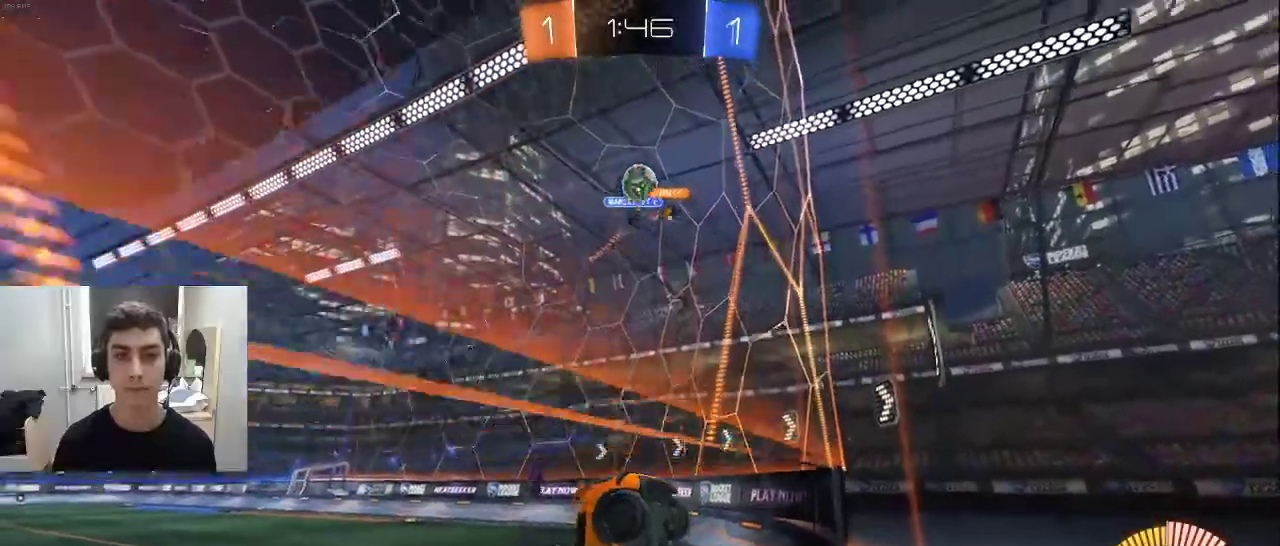
{"buttons": ["L2"], "left_stick": "left", "right_stick": "center", "events": [[417, "R2", "up"], [450, "L2", "down"], [483, "left_stick", "left"]]}
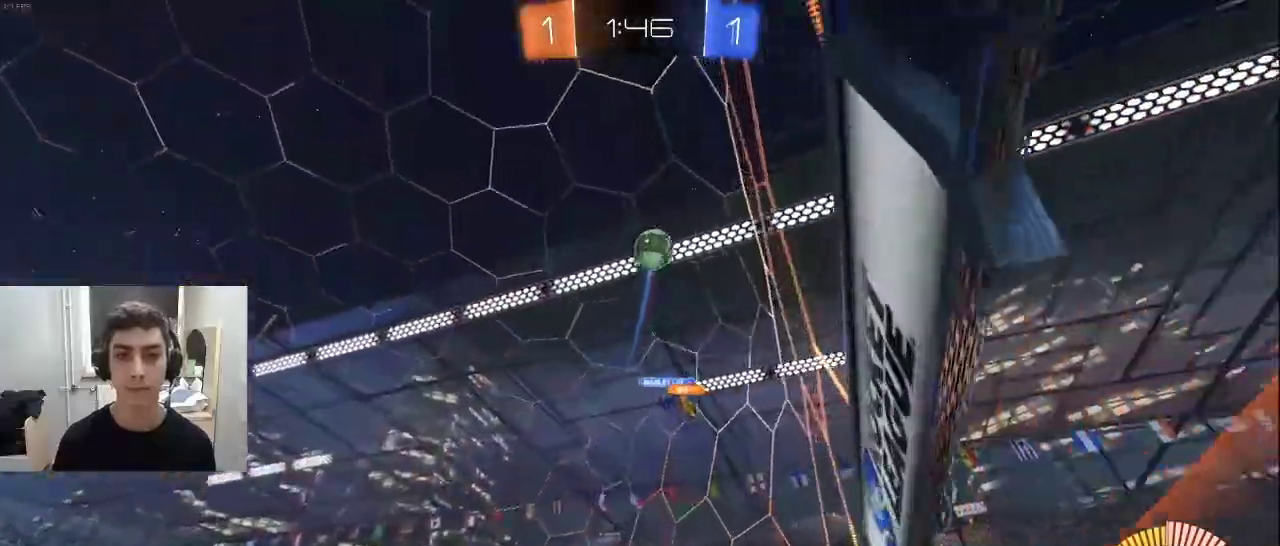
{"buttons": [], "left_stick": "center", "right_stick": "center", "events": [[50, "L2", "up"], [67, "R2", "down"], [250, "left_stick", "center"], [300, "left_stick", "right"], [433, "left_stick", "center"], [450, "R2", "up"]]}
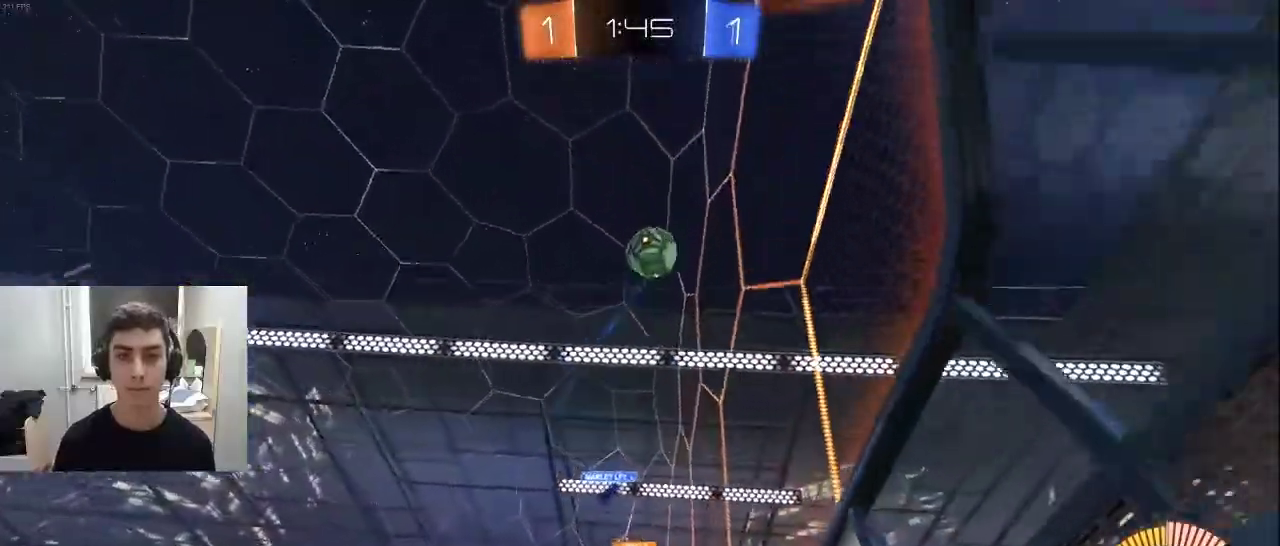
{"buttons": [], "left_stick": "left", "right_stick": "center", "events": [[100, "CROSS", "down"], [133, "left_stick", "down-right"], [200, "left_stick", "down-left"], [283, "left_stick", "left"], [333, "CROSS", "up"]]}
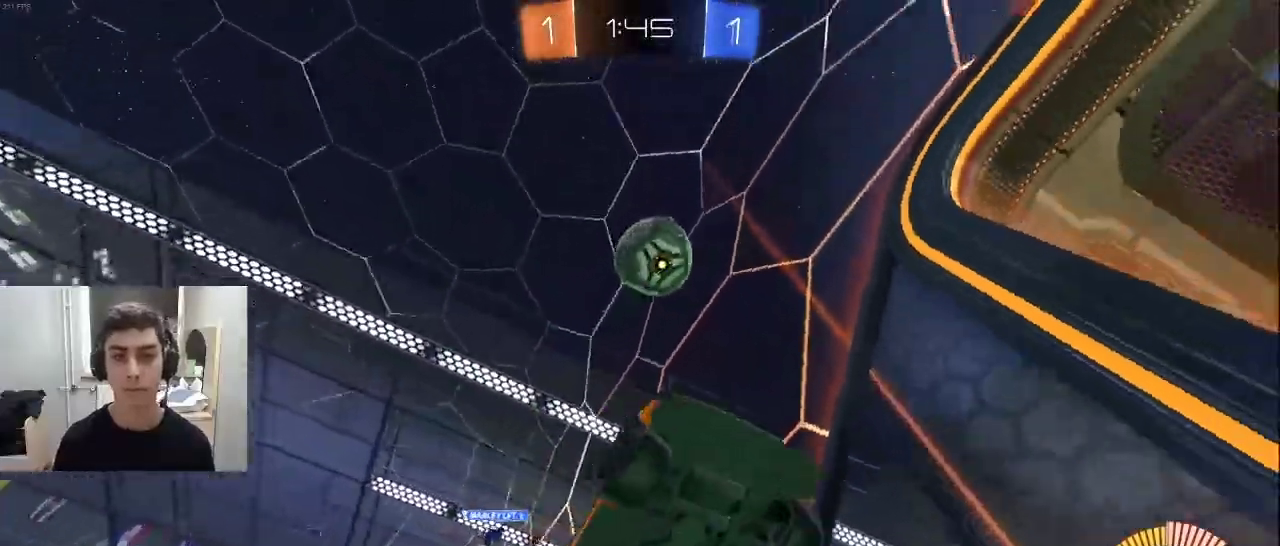
{"buttons": ["L1", "R2"], "left_stick": "center", "right_stick": "center", "events": [[117, "left_stick", "up"], [167, "left_stick", "right"], [400, "L1", "down"], [450, "R2", "down"], [483, "left_stick", "center"]]}